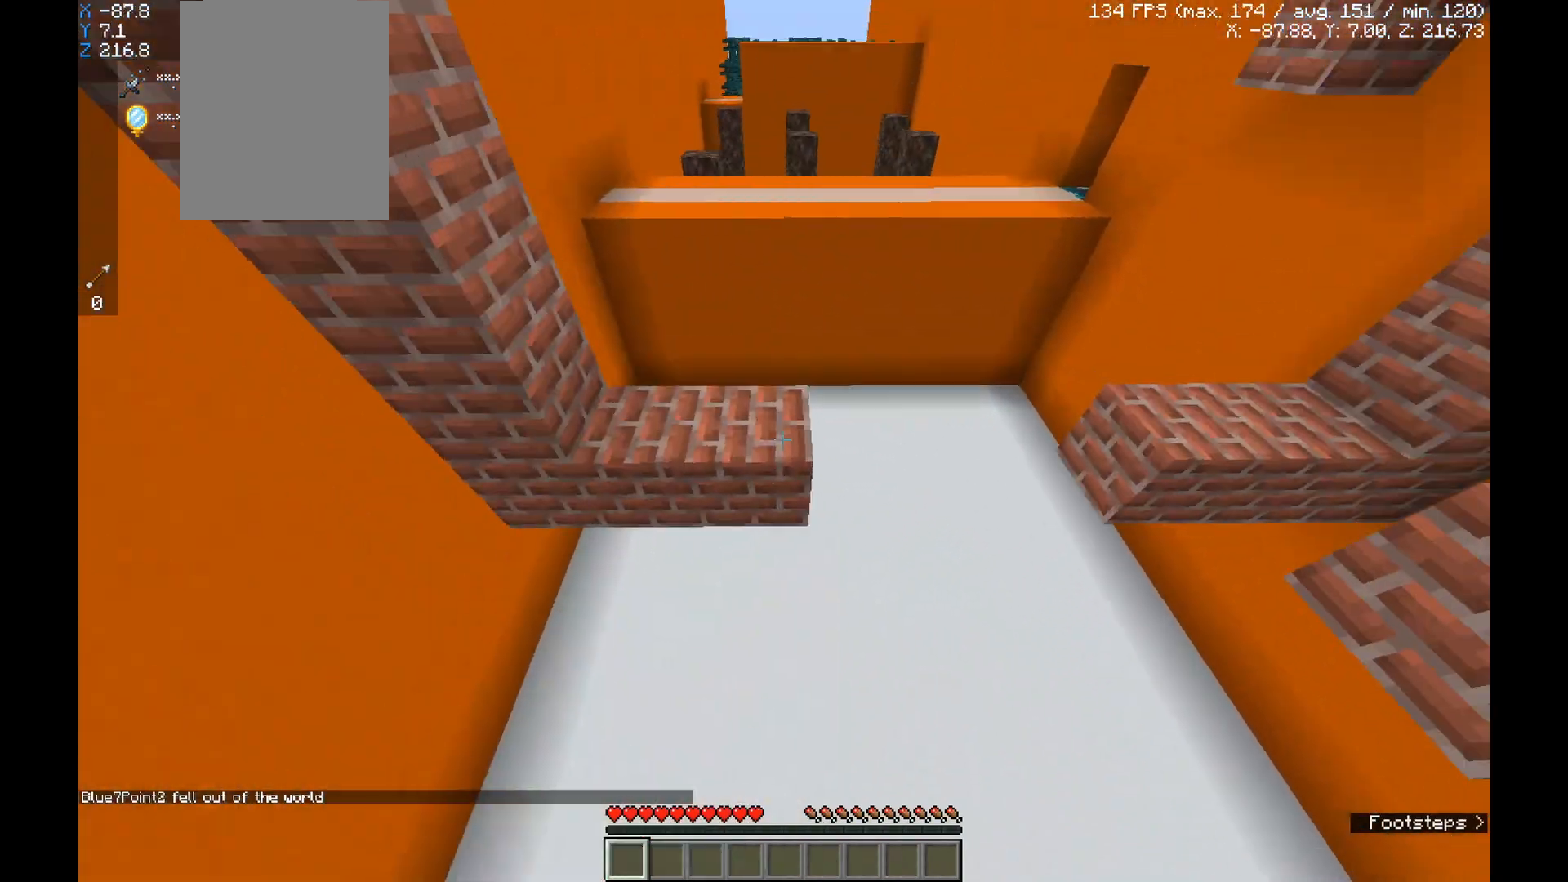
Gameplay with keyboard and mouse; each line is a JSON object with the keys and mouse buttons held at the frame after it. "events" lists presses ("down") and releases ("up") of "a", "d", "s", "space", "w", "mouse_left" and "mouse_right" between this image and that frame as [ms after this image, input, new state], when the widget could be followed in between. "mouse_left", "mouse_right" = the "left", "right" buttons of the "mouse" list. No other keys are recorded. Fast repeated clicks can show as one long hold. Mouse movement is not recorded.
{"keys": ["w"], "mouse": [], "events": [[66, "space", "up"], [166, "a", "down"], [400, "a", "up"]]}
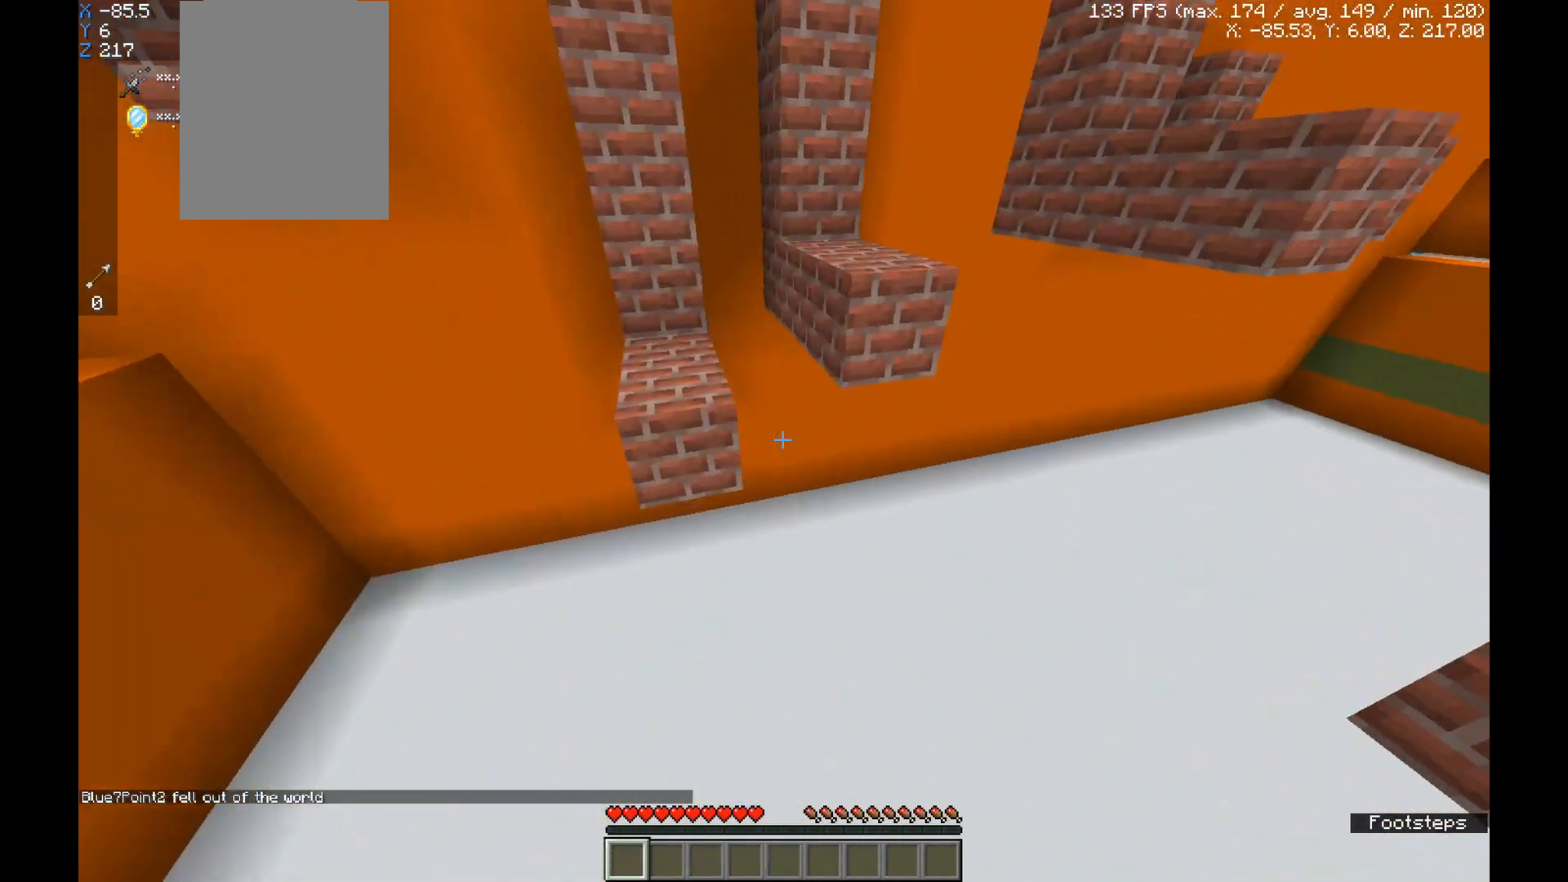
{"keys": ["a", "w"], "mouse": [], "events": [[100, "space", "down"], [267, "a", "down"], [267, "space", "up"]]}
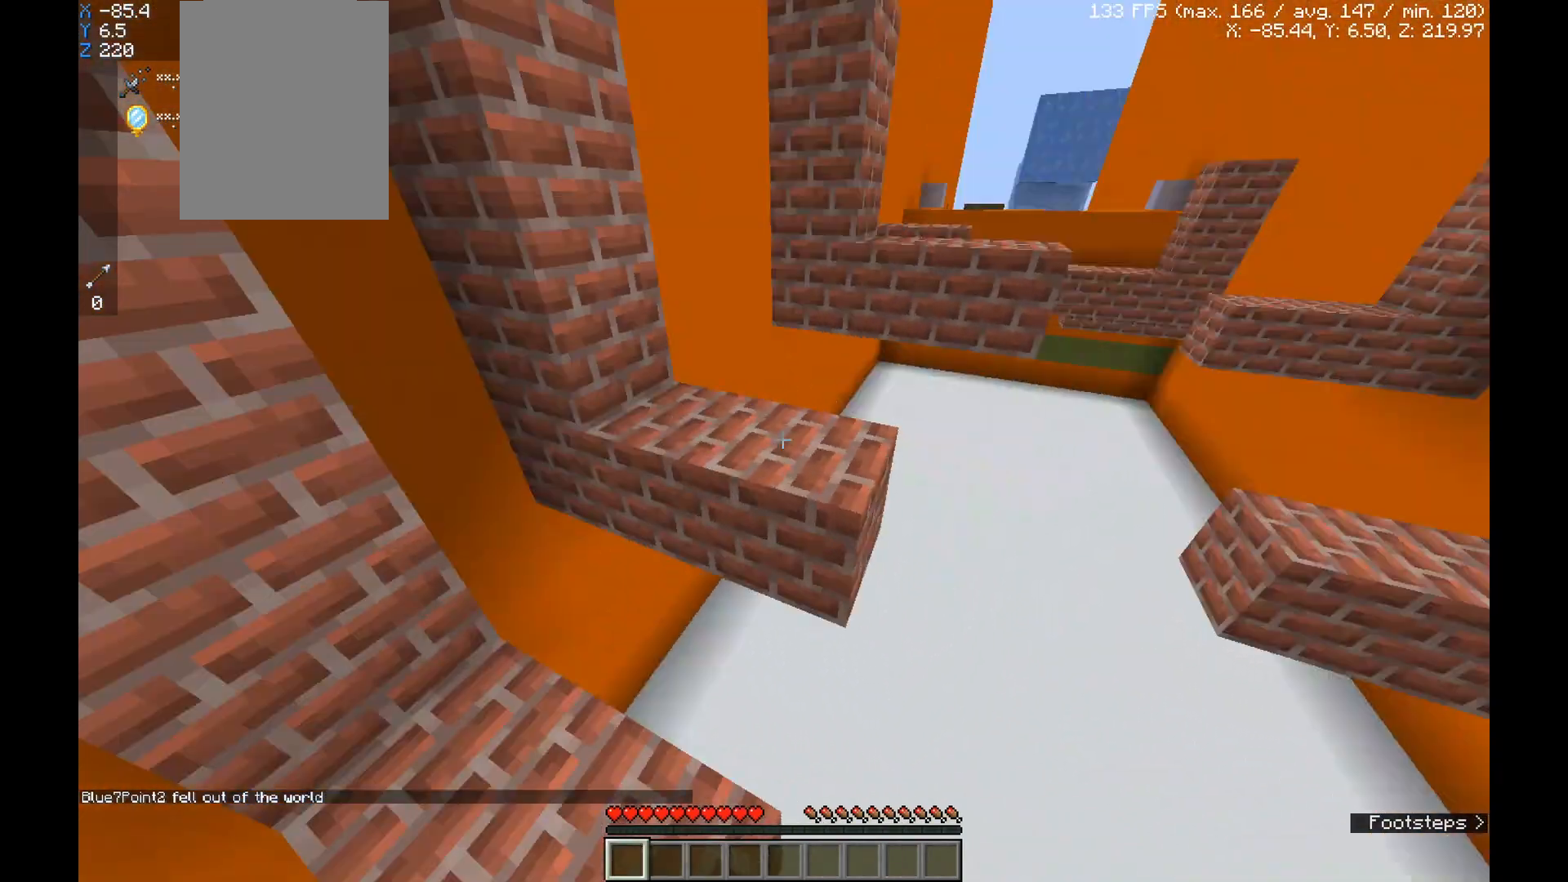
{"keys": ["w"], "mouse": [], "events": [[66, "a", "up"], [200, "space", "down"], [367, "space", "up"]]}
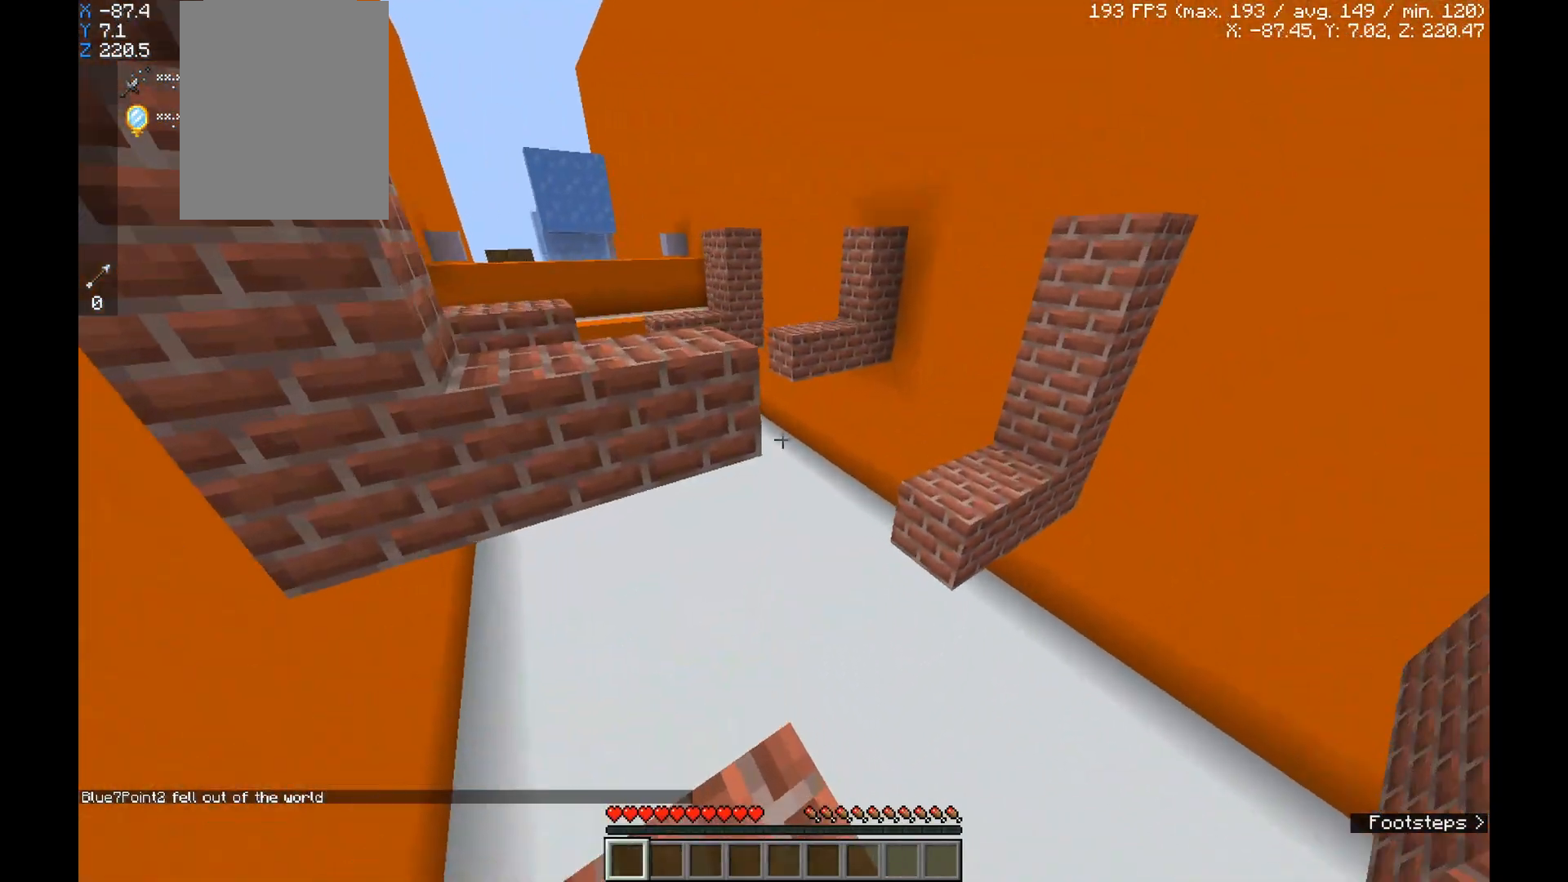
{"keys": ["w"], "mouse": [], "events": [[67, "space", "down"], [234, "space", "up"]]}
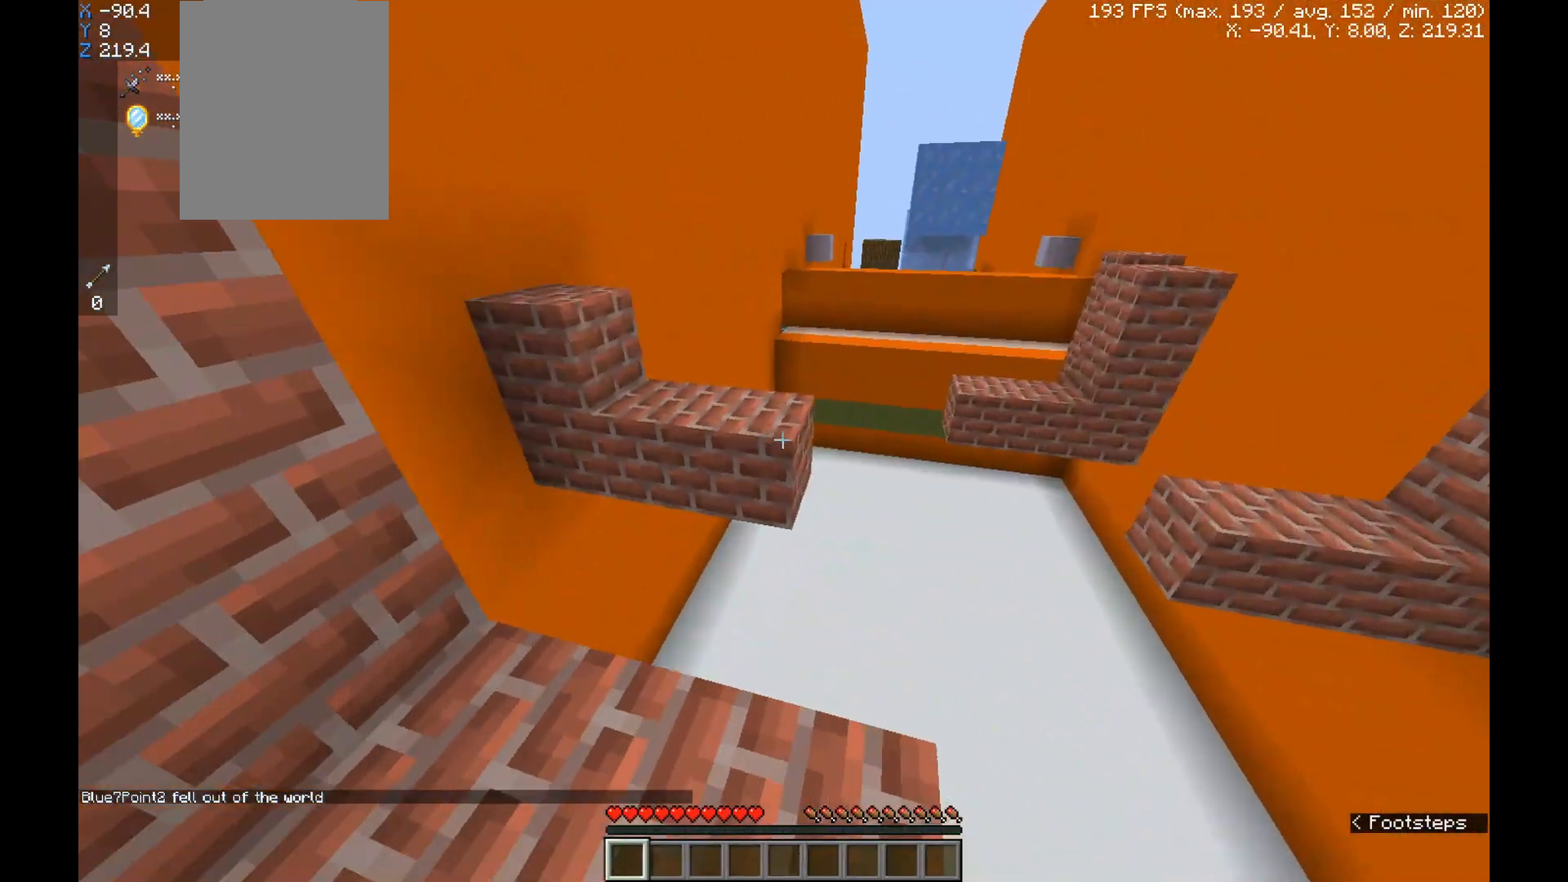
{"keys": ["w"], "mouse": [], "events": [[66, "space", "down"], [233, "space", "up"]]}
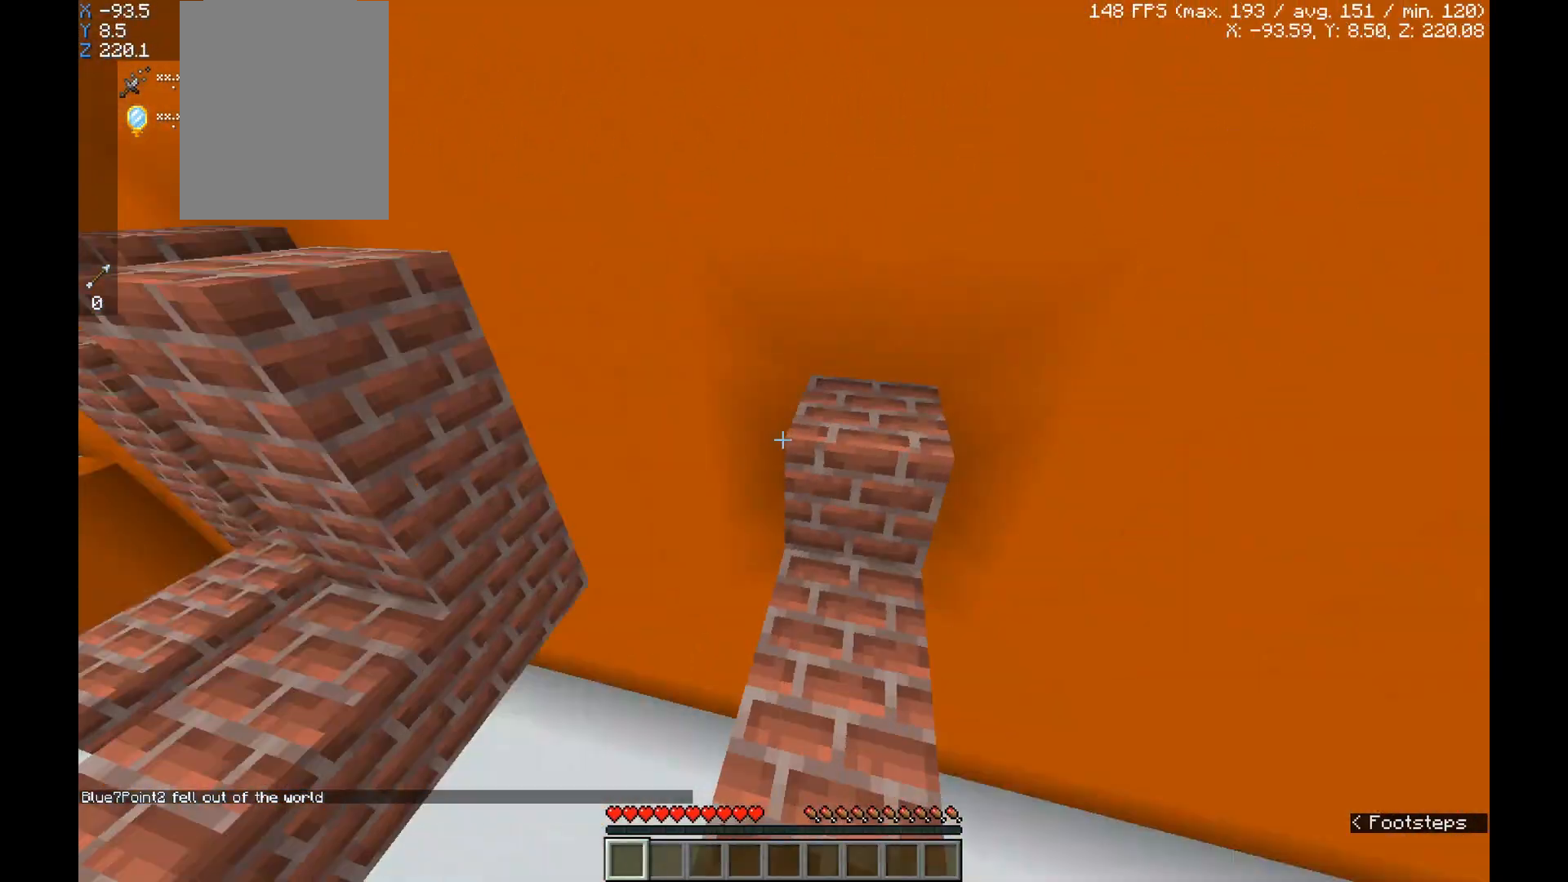
{"keys": ["w"], "mouse": [], "events": [[167, "space", "down"], [300, "space", "up"]]}
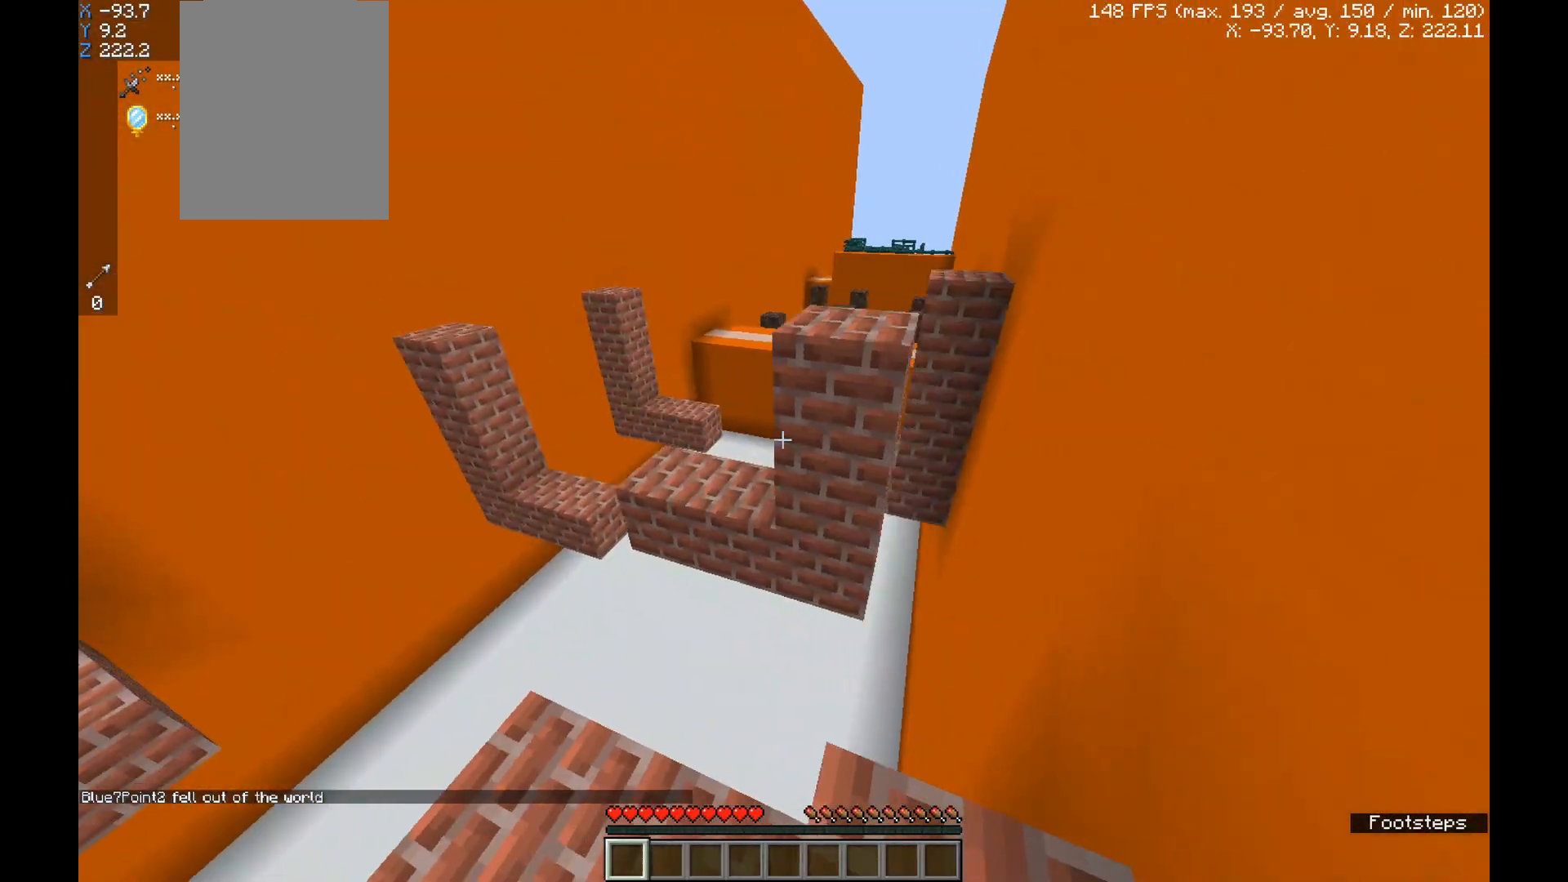
{"keys": ["w"], "mouse": [], "events": [[267, "space", "down"], [433, "space", "up"]]}
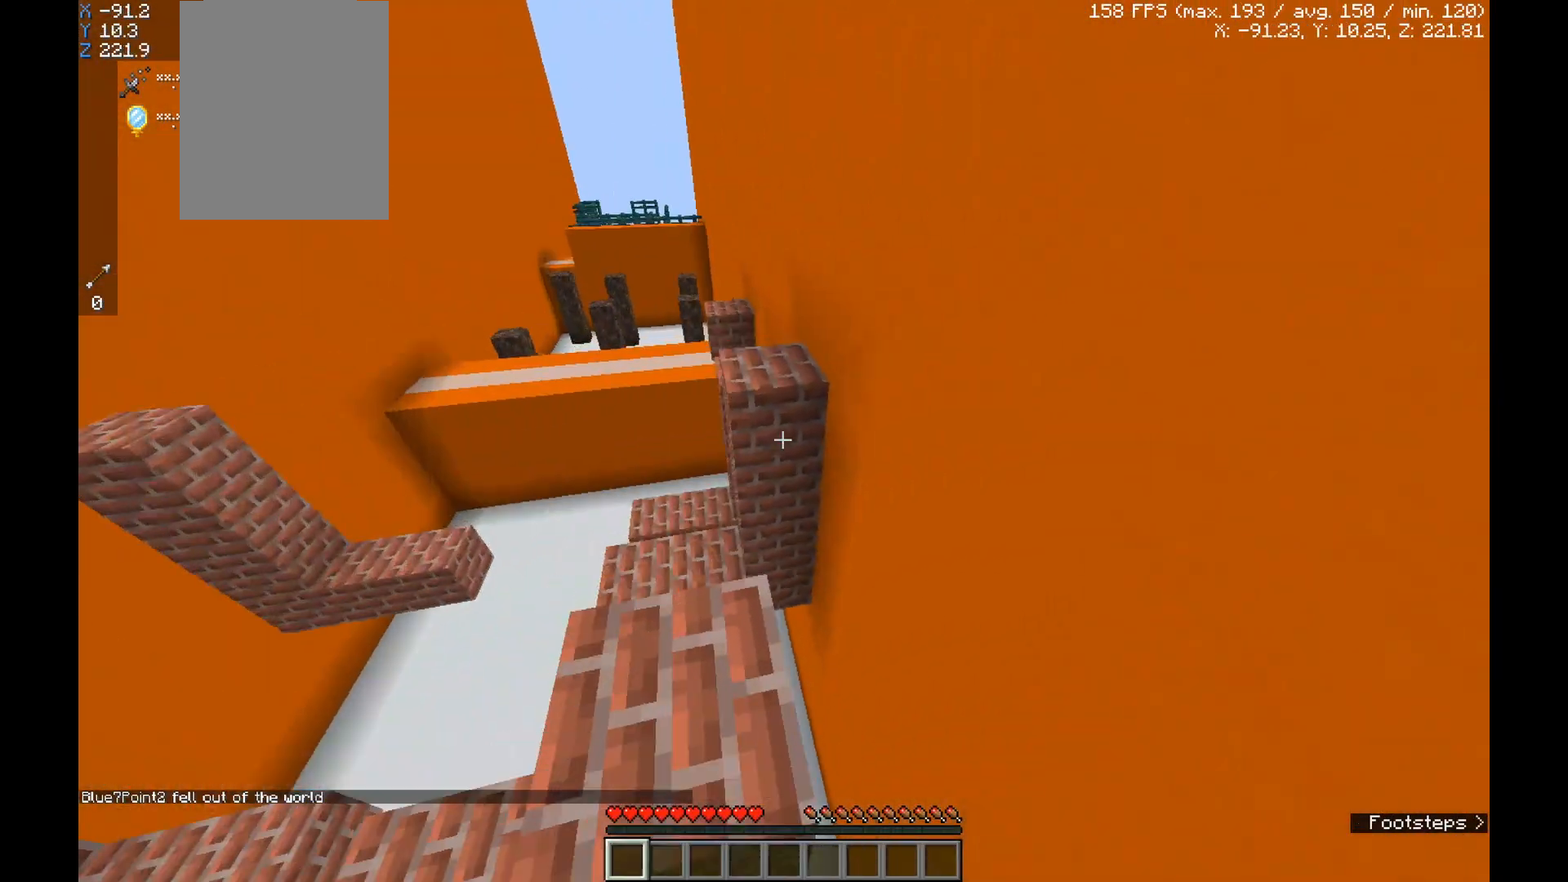
{"keys": [], "mouse": [], "events": [[200, "space", "down"], [334, "space", "up"], [367, "w", "up"]]}
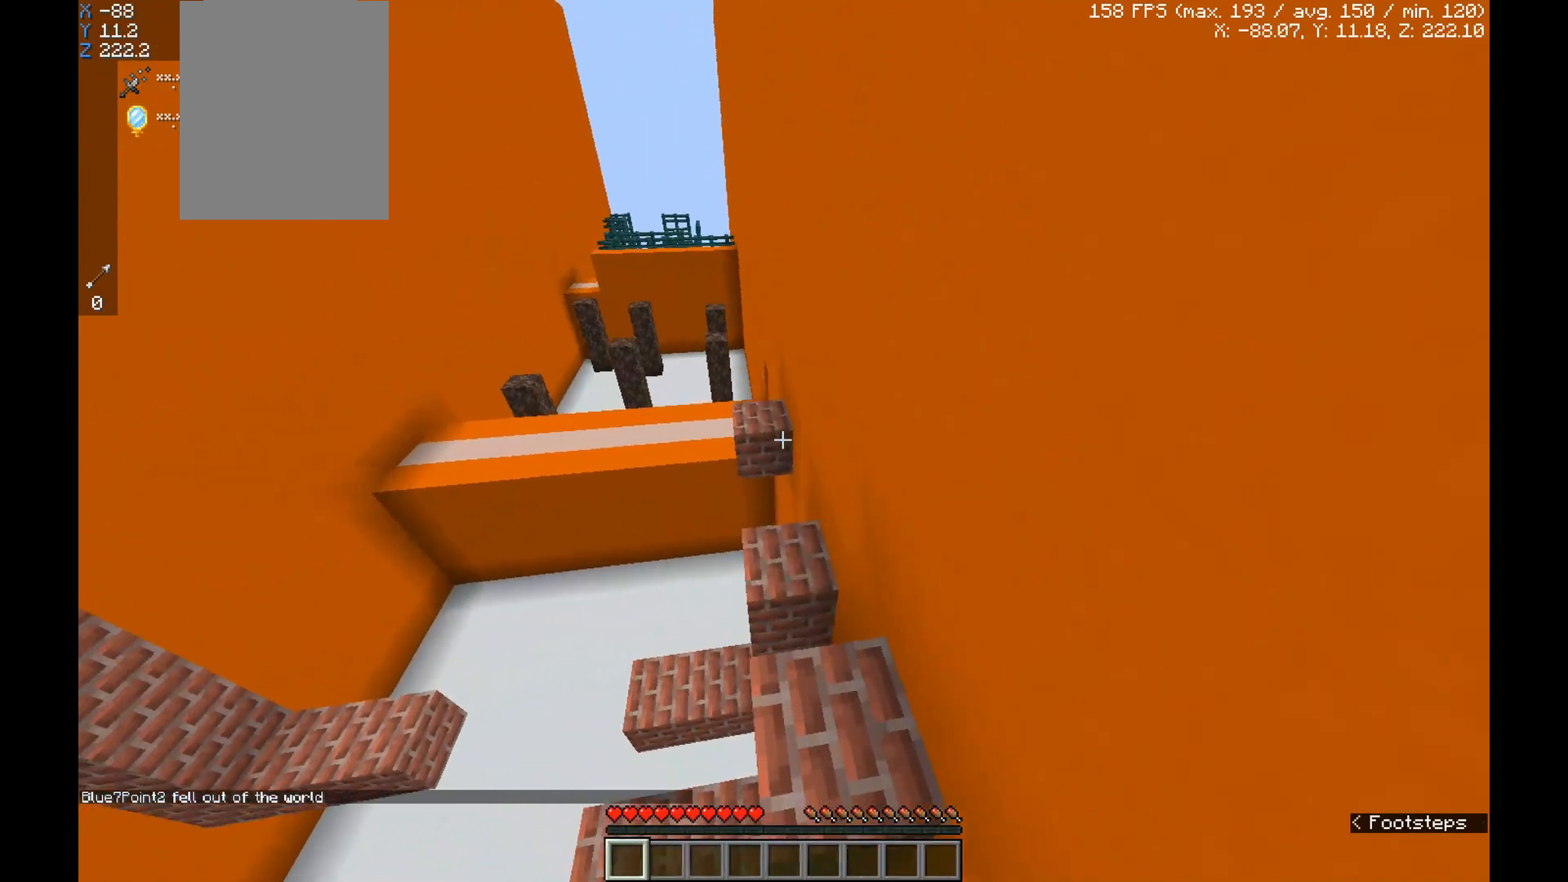
{"keys": ["w"], "mouse": [], "events": [[66, "w", "down"]]}
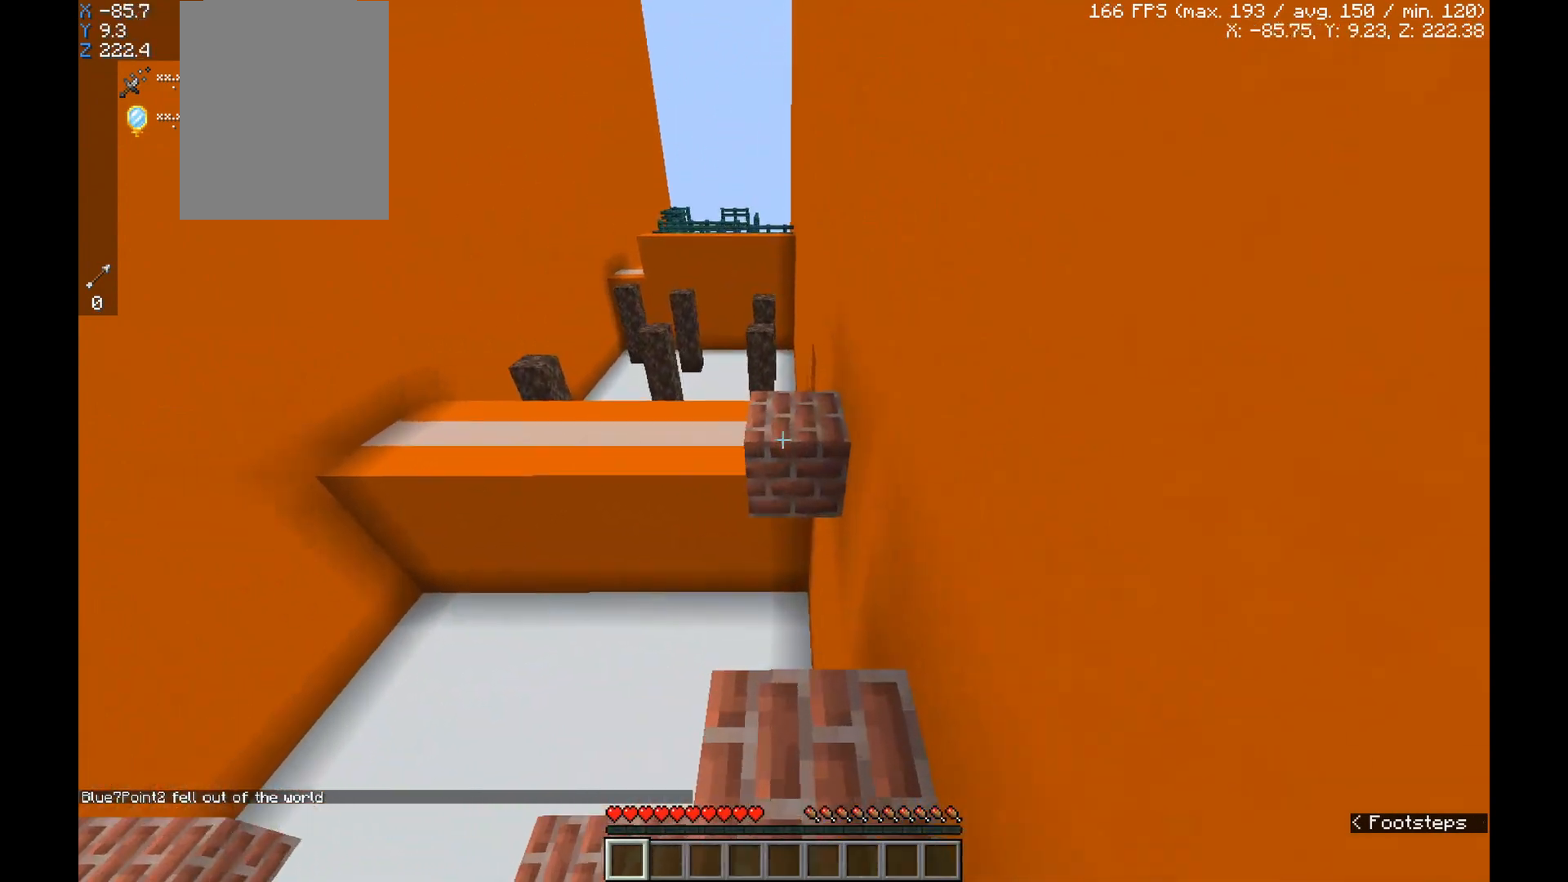
{"keys": ["w"], "mouse": [], "events": [[100, "space", "down"], [267, "space", "up"], [300, "w", "up"], [434, "w", "down"]]}
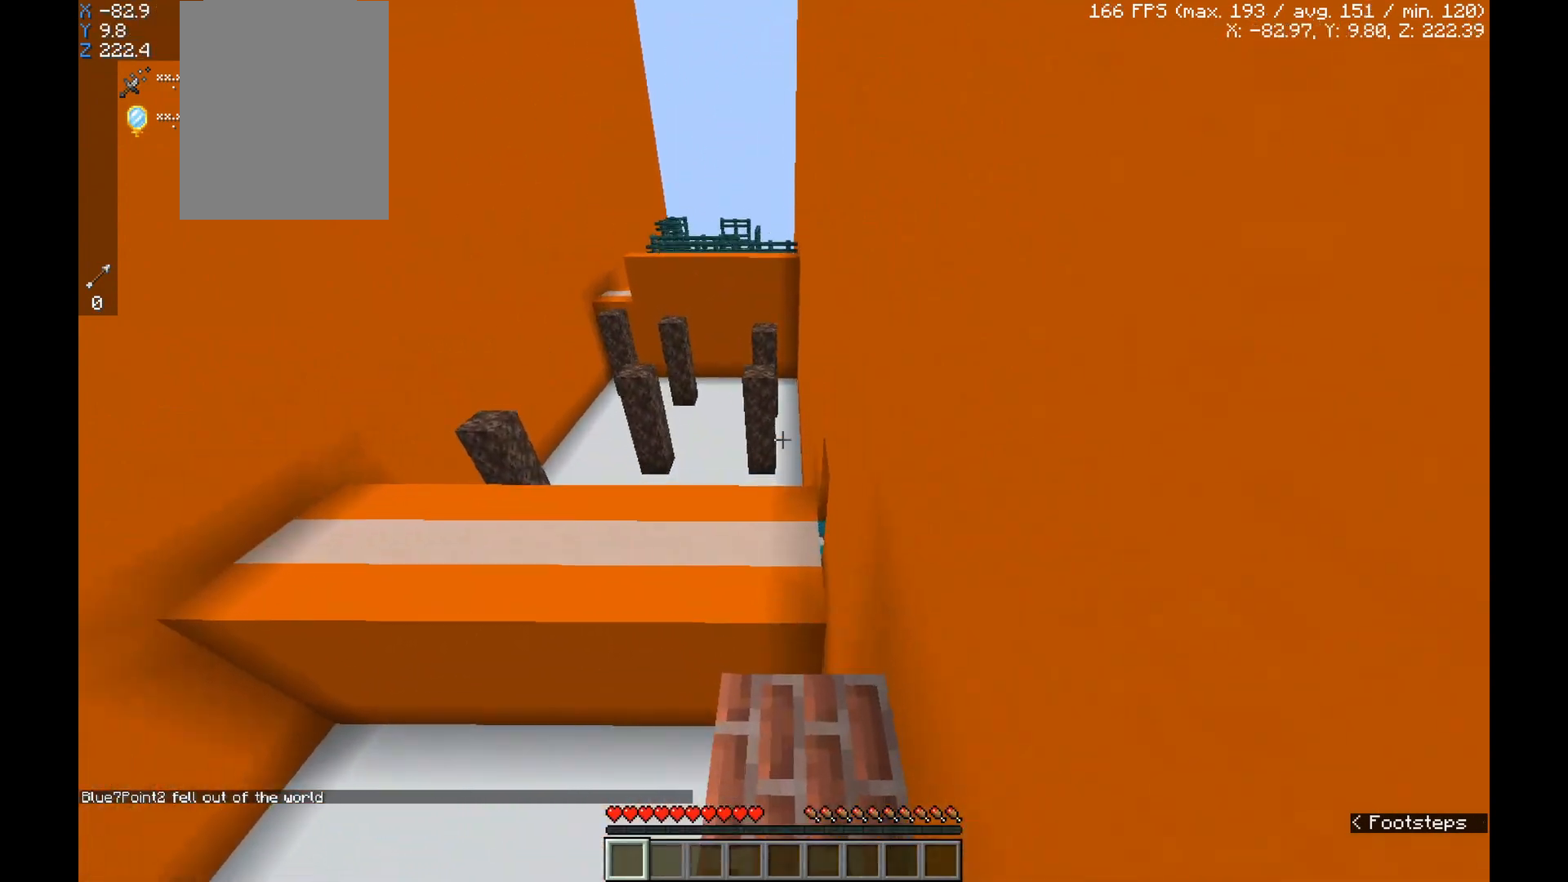
{"keys": ["w"], "mouse": [], "events": [[267, "space", "down"], [433, "space", "up"]]}
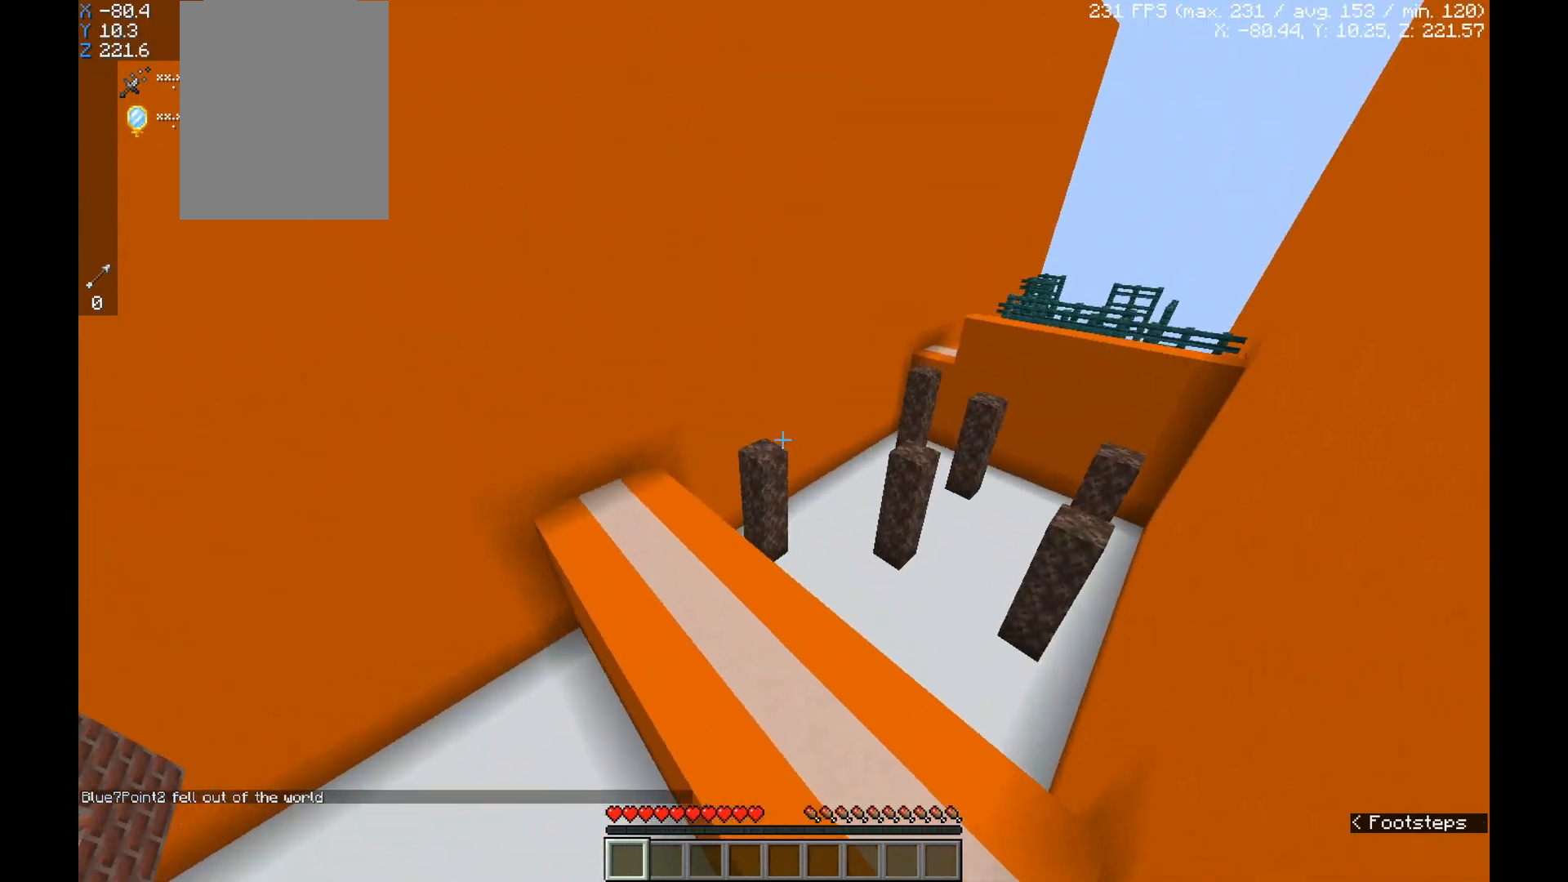
{"keys": ["w"], "mouse": [], "events": []}
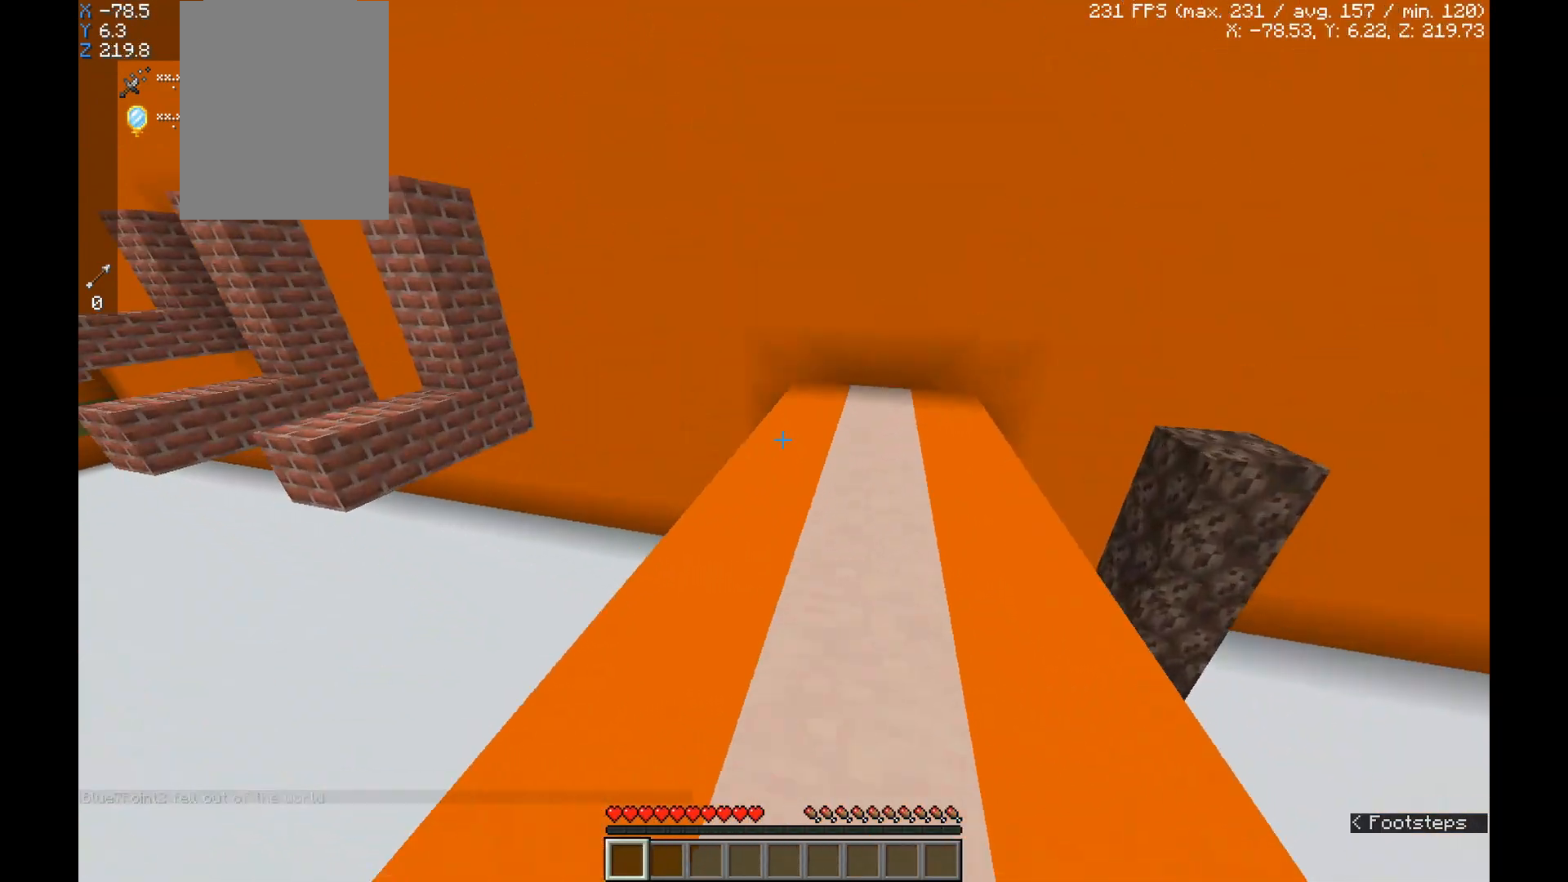
{"keys": ["a", "w"], "mouse": [], "events": [[467, "a", "down"]]}
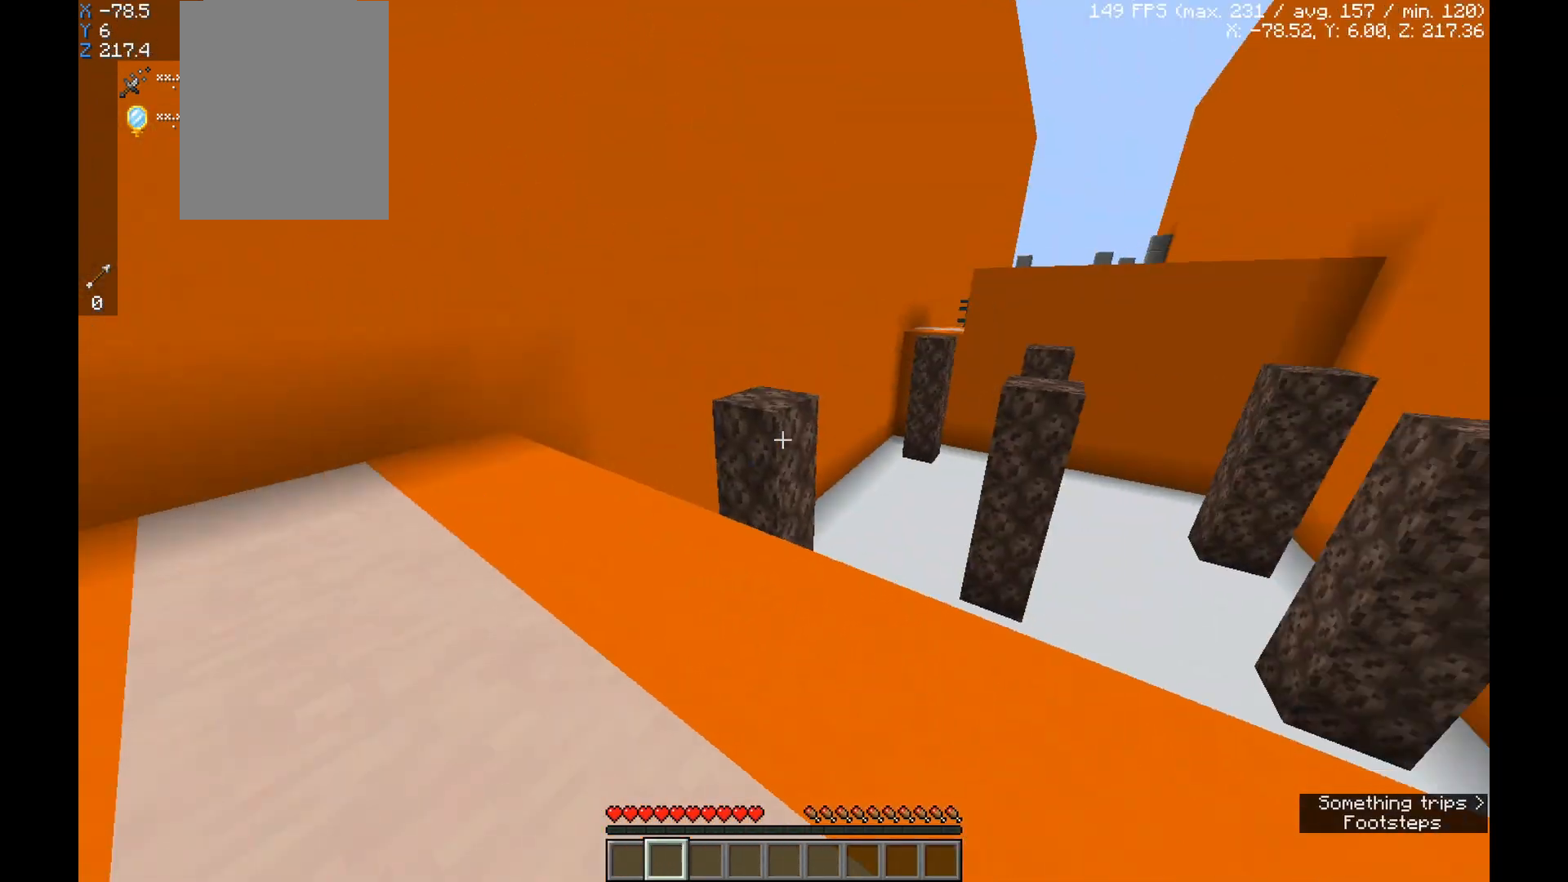
{"keys": ["w"], "mouse": [], "events": [[434, "a", "up"]]}
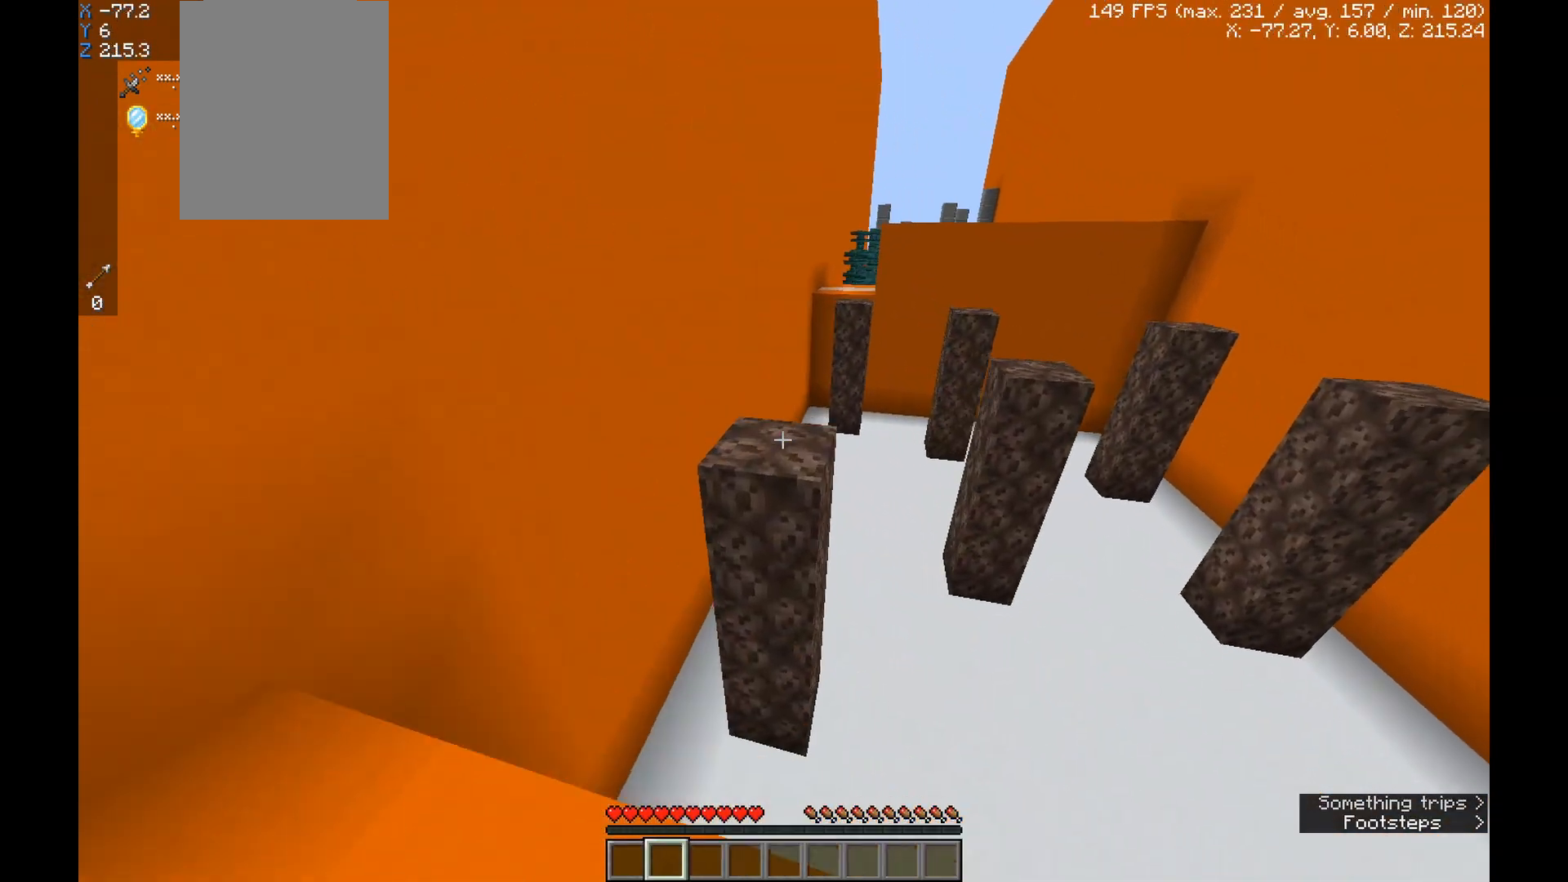
{"keys": [], "mouse": [], "events": [[100, "space", "down"], [233, "space", "up"], [433, "w", "up"]]}
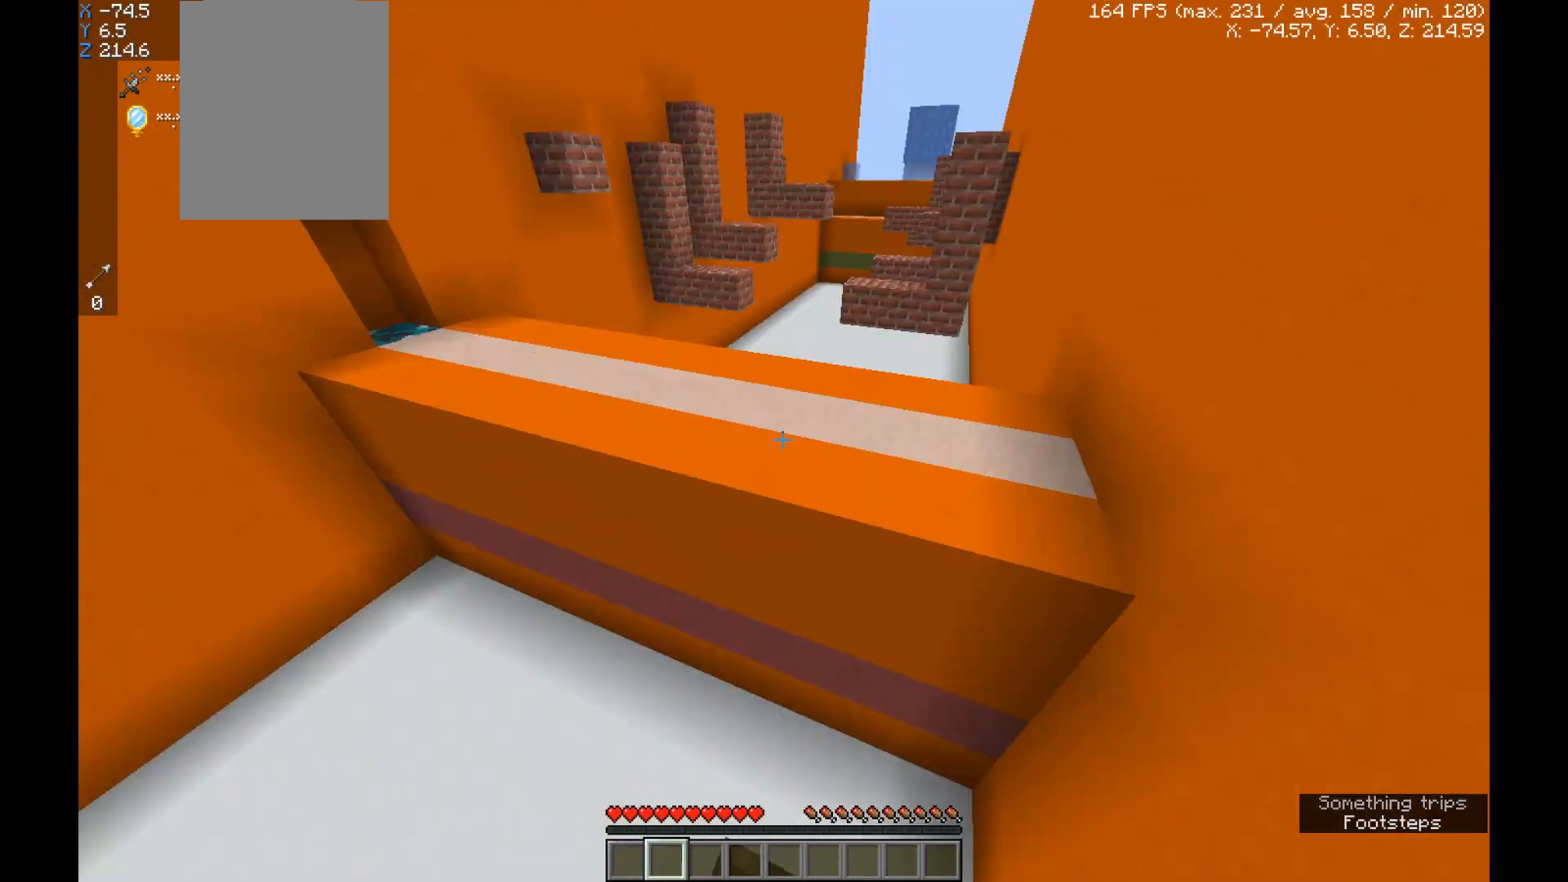
{"keys": ["w"], "mouse": [], "events": [[401, "w", "down"]]}
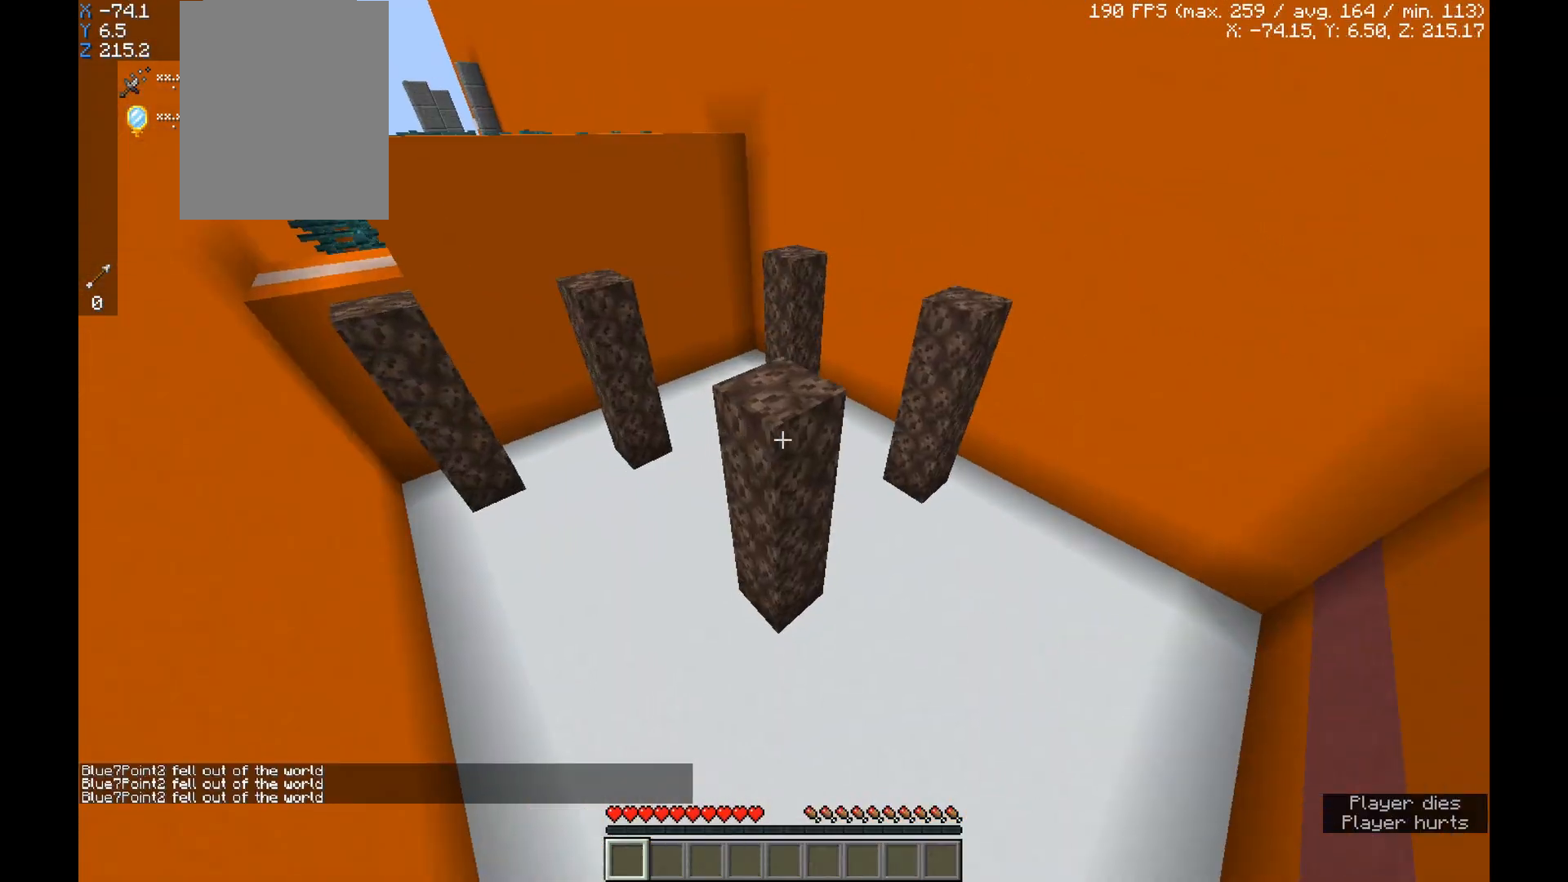
{"keys": ["w"], "mouse": []}
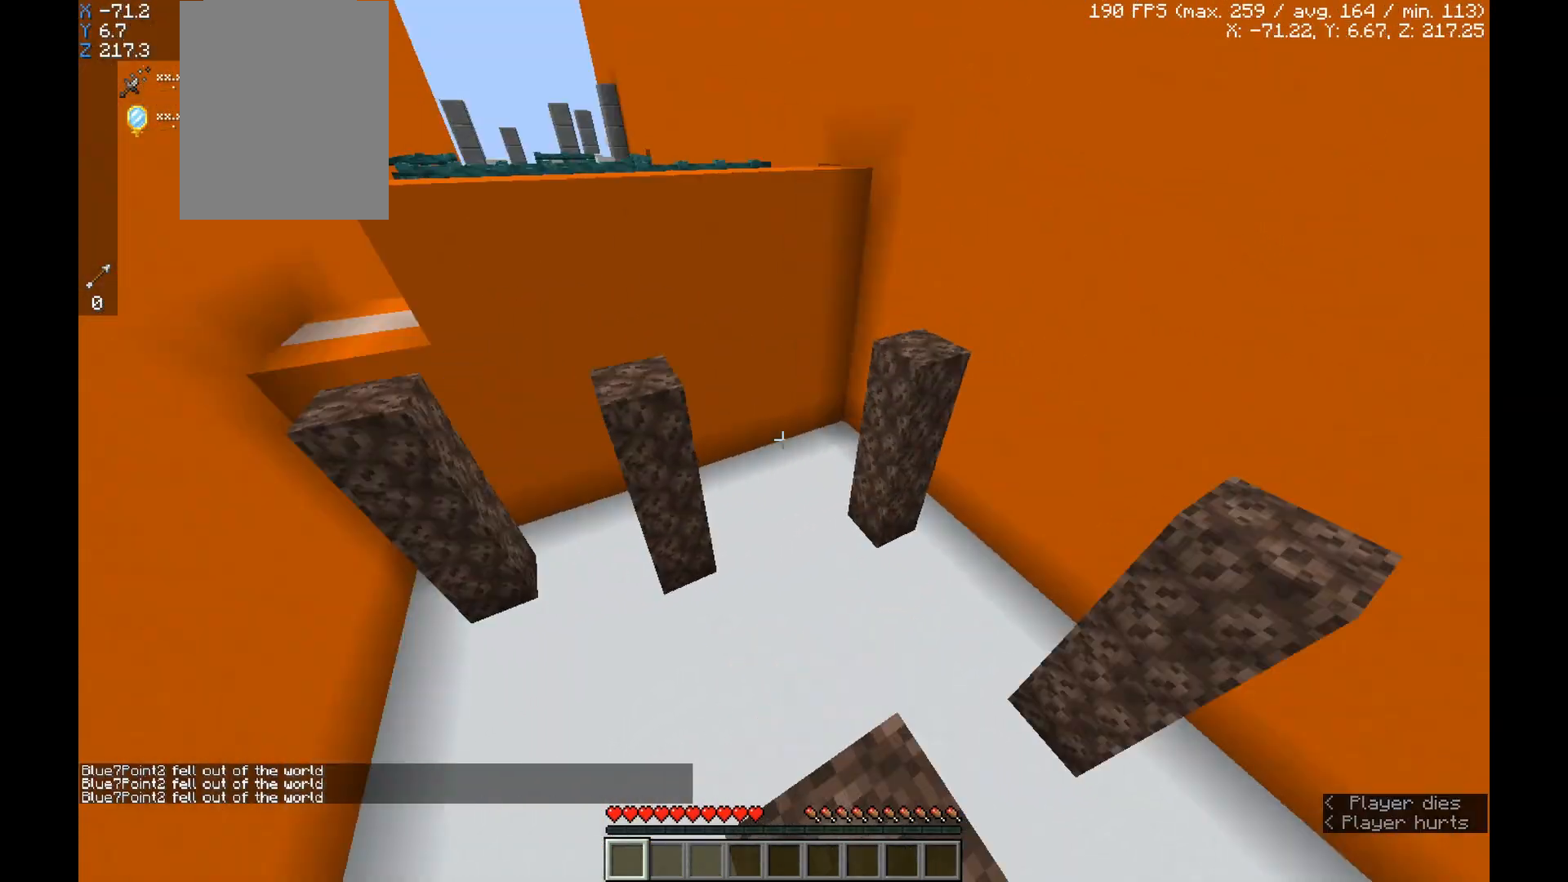
{"keys": ["w"], "mouse": [], "events": [[167, "space", "down"], [334, "space", "up"]]}
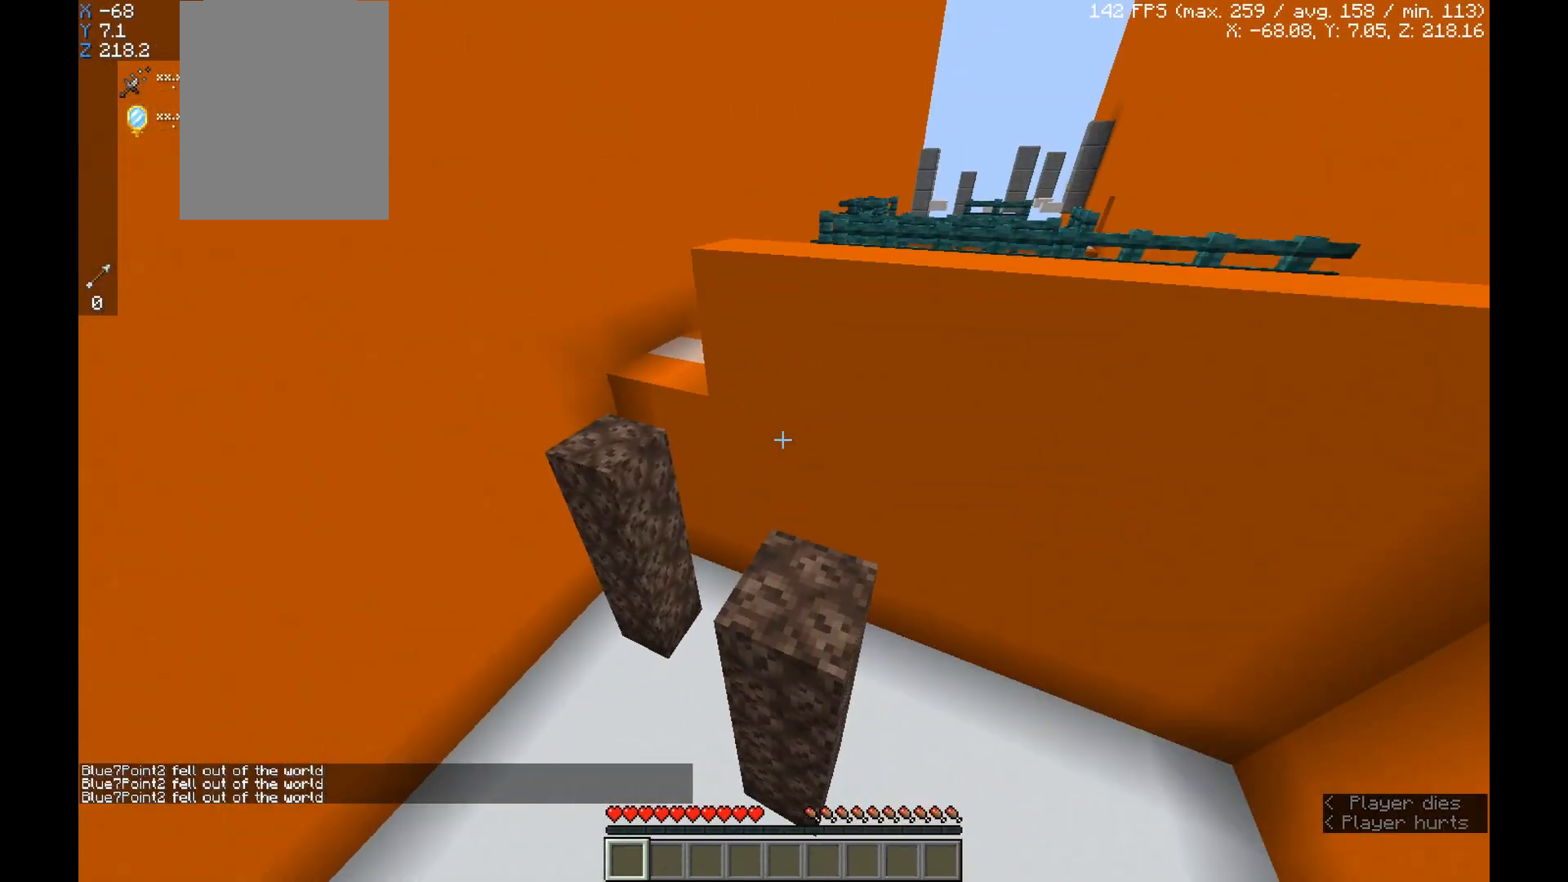
{"keys": ["w"], "mouse": [], "events": []}
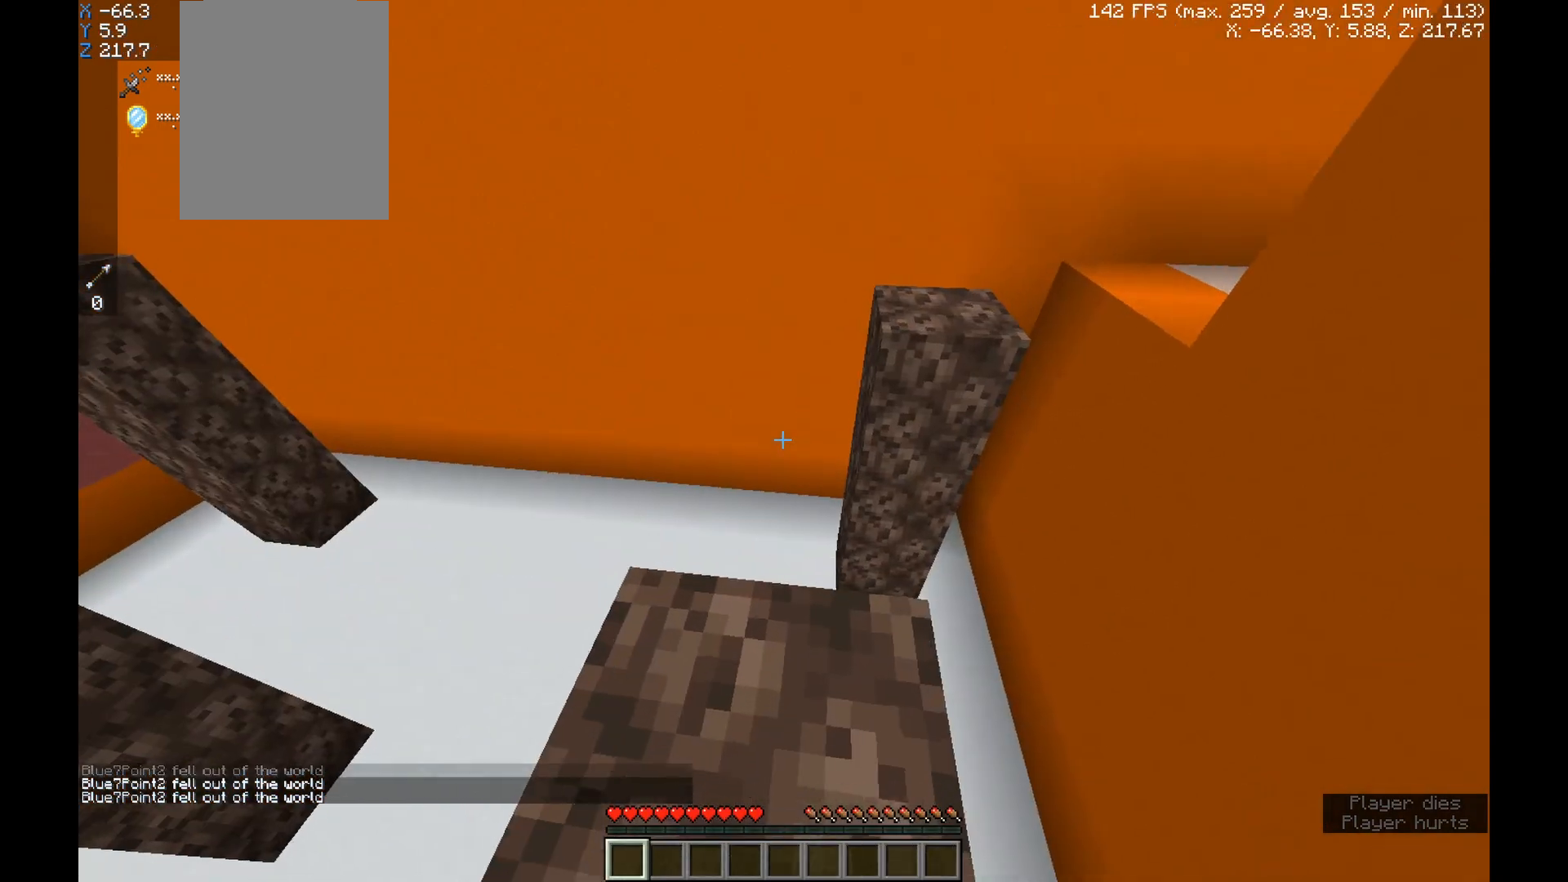
{"keys": ["space", "w"], "mouse": [], "events": [[401, "space", "down"]]}